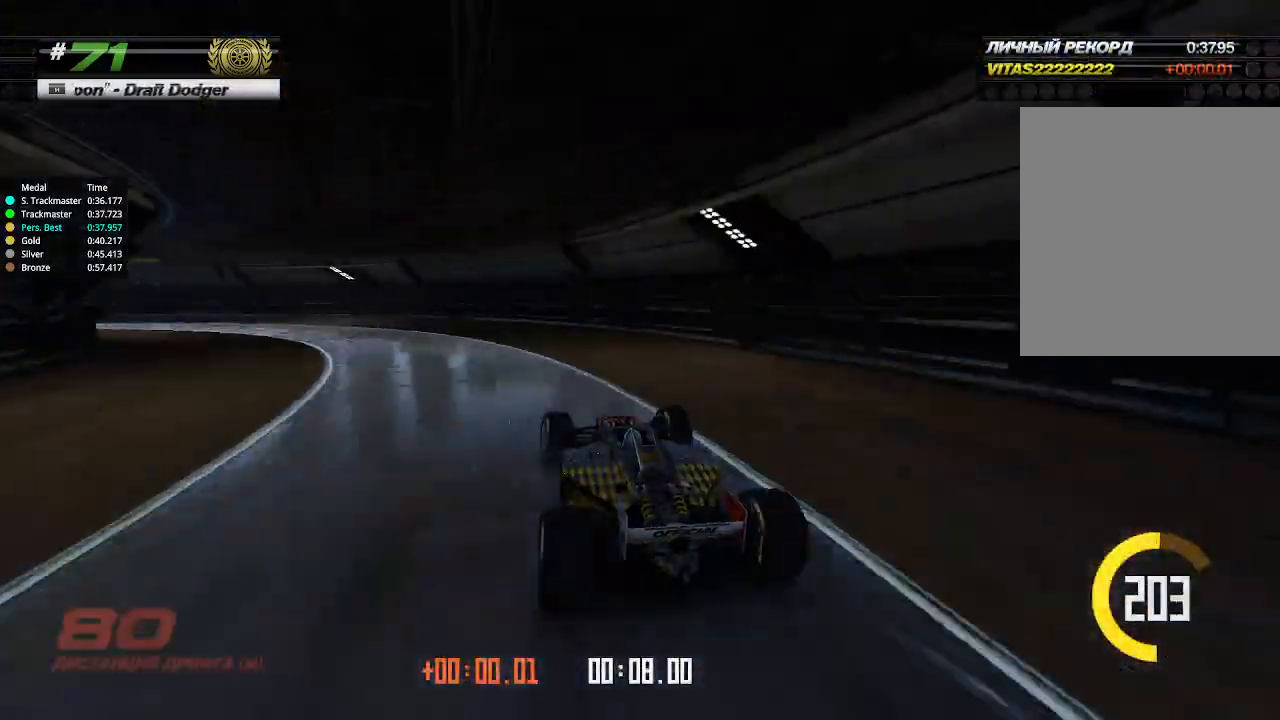
Gameplay with keyboard; each line is a JSON object with the keys held at the frame after it. "events" lists presses ("down") and releases ("up") of "down", "left", "right" and "up" between this image and that frame as [ms after this image, input, new state], when the widget could be followed in between. No other keys are recorded. Mouse input is not recorded.
{"keys": ["left", "up"], "events": [[233, "up", "down"]]}
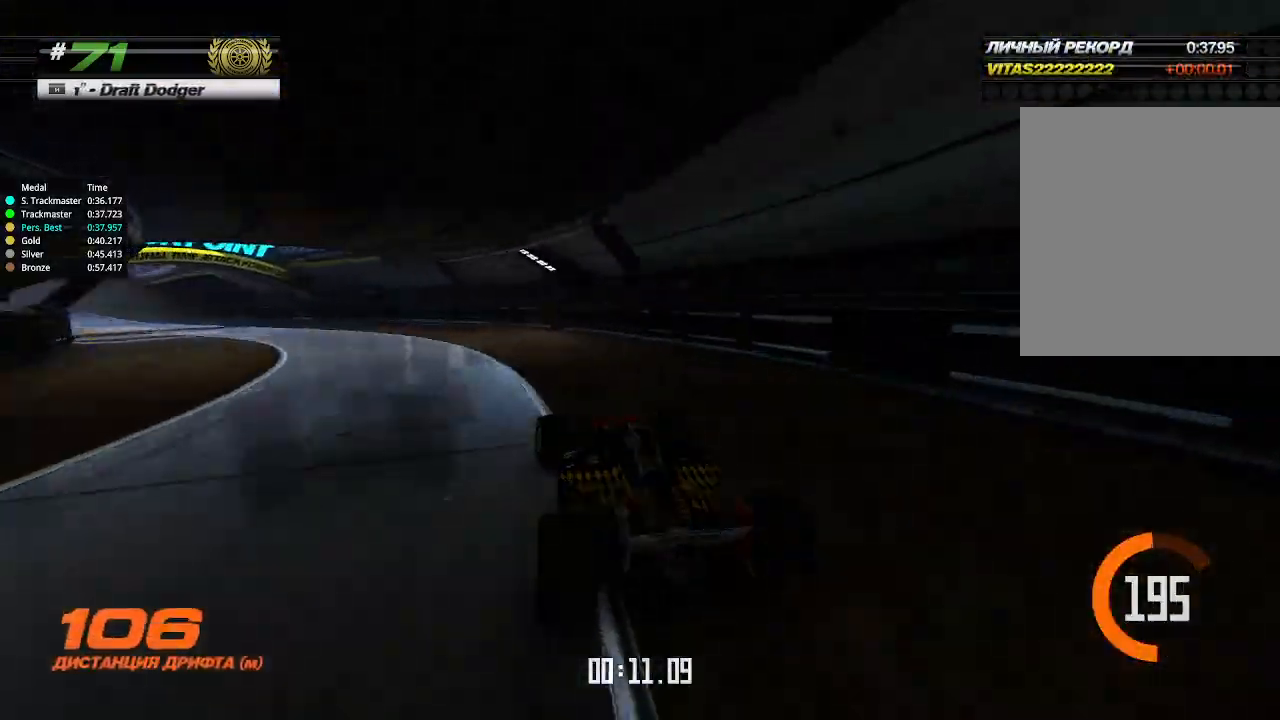
{"keys": ["left", "up"], "events": []}
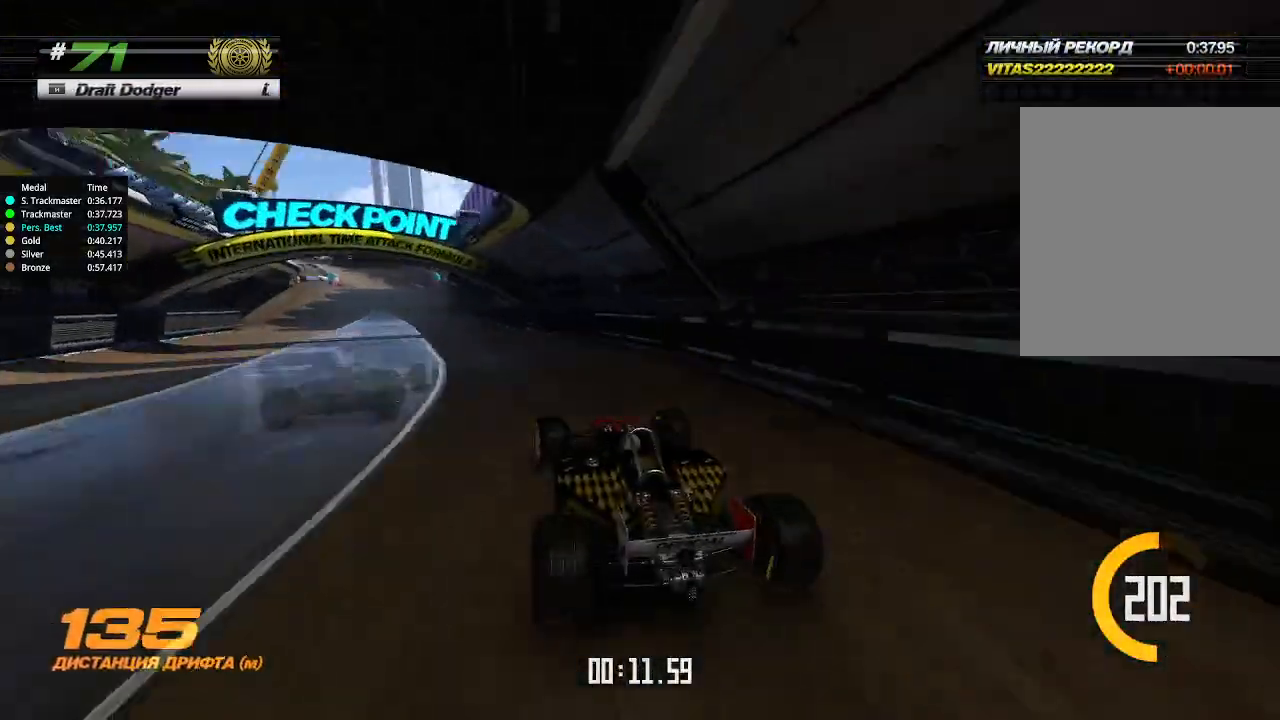
{"keys": ["up"], "events": [[333, "left", "up"]]}
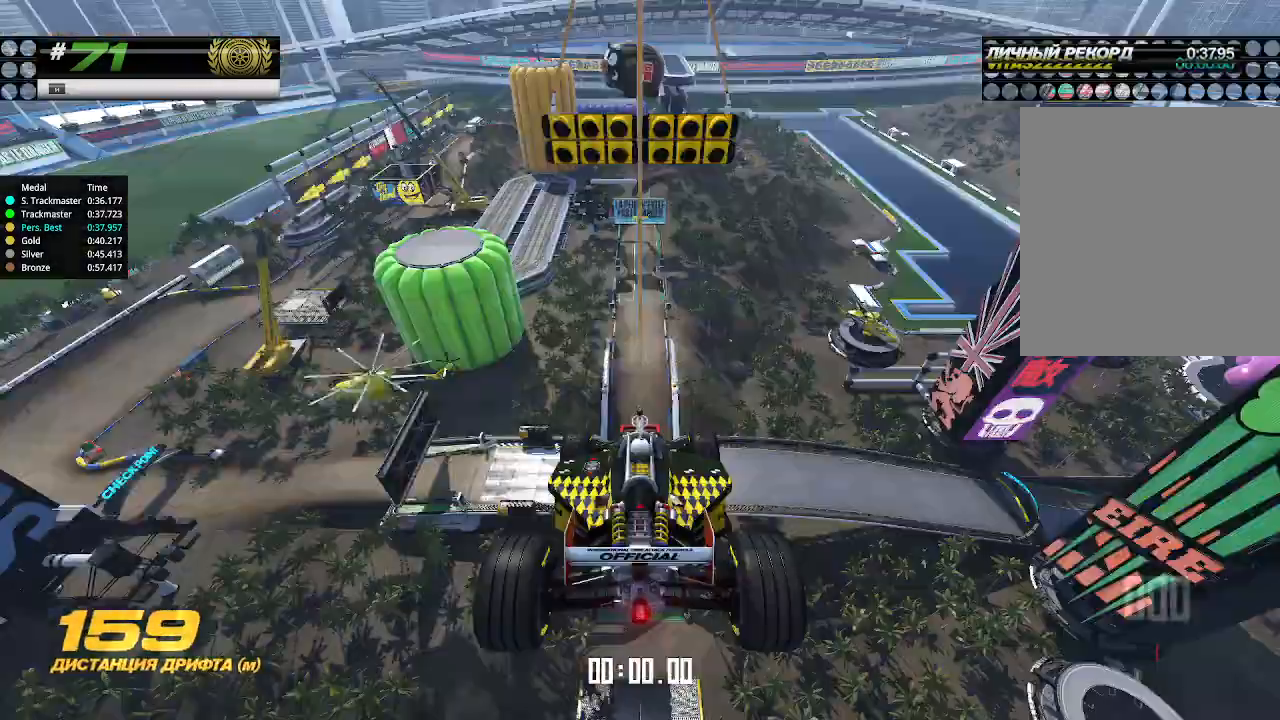
{"keys": [], "events": [[200, "right", "down"], [266, "right", "up"], [366, "up", "up"]]}
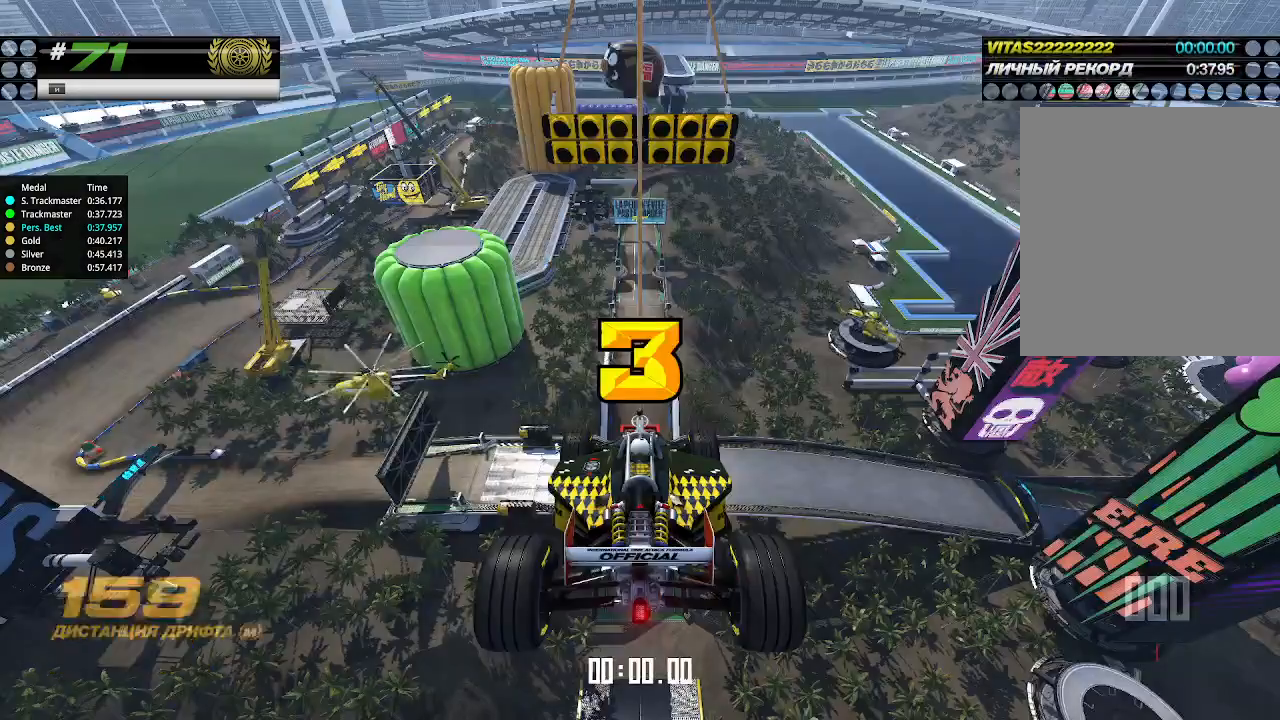
{"keys": ["up"], "events": [[466, "up", "down"]]}
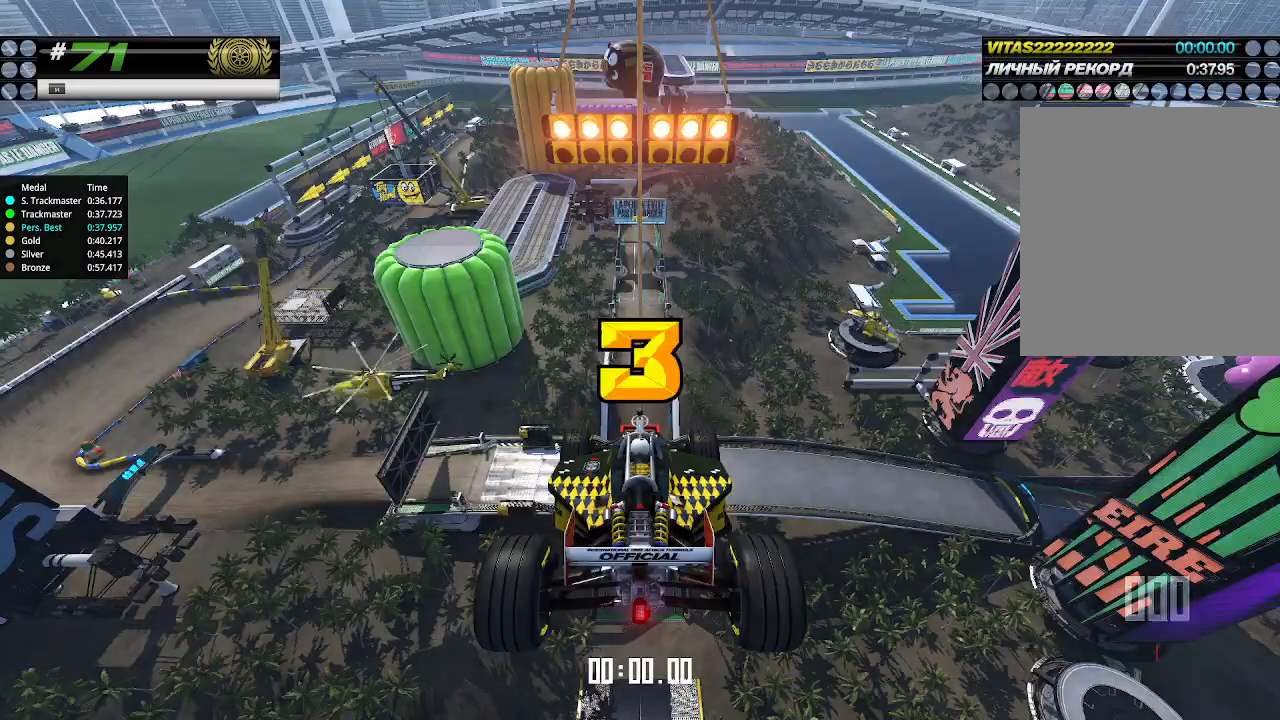
{"keys": ["up"], "events": [[66, "down", "down"], [66, "right", "down"], [200, "left", "down"], [200, "right", "up"], [233, "down", "up"], [233, "left", "up"]]}
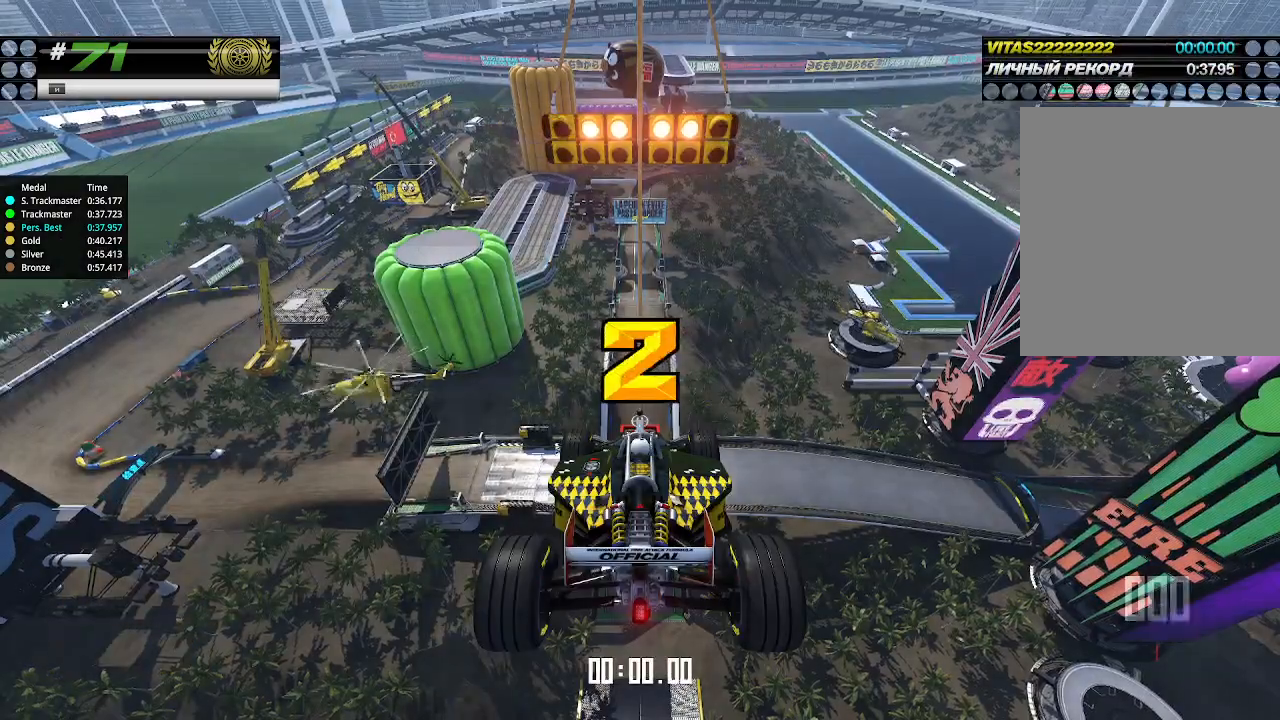
{"keys": ["up"], "events": []}
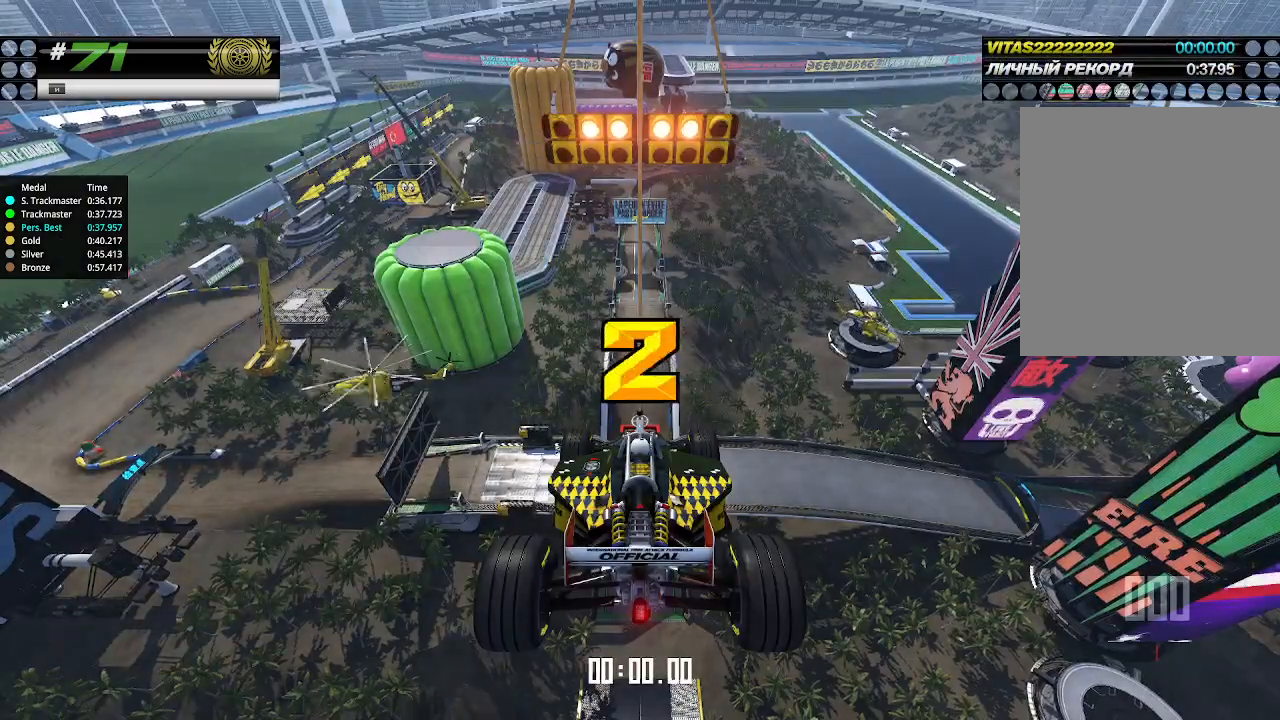
{"keys": ["up"], "events": []}
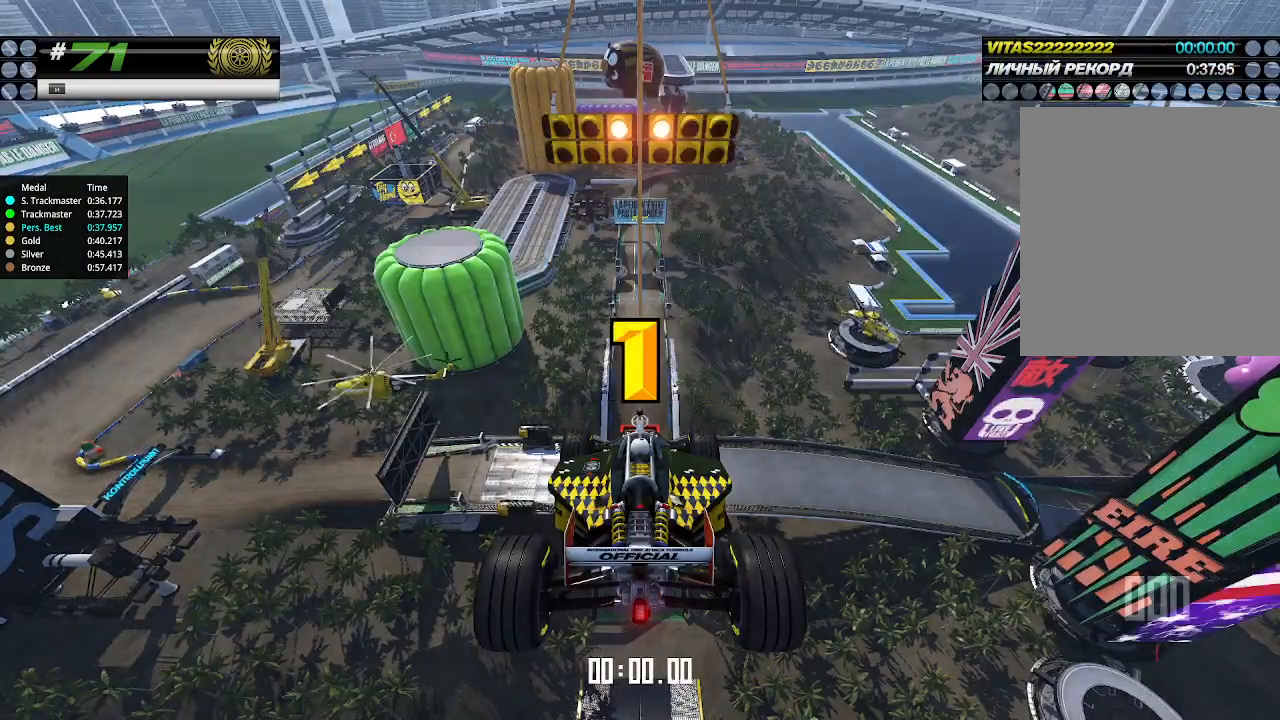
{"keys": ["up"], "events": []}
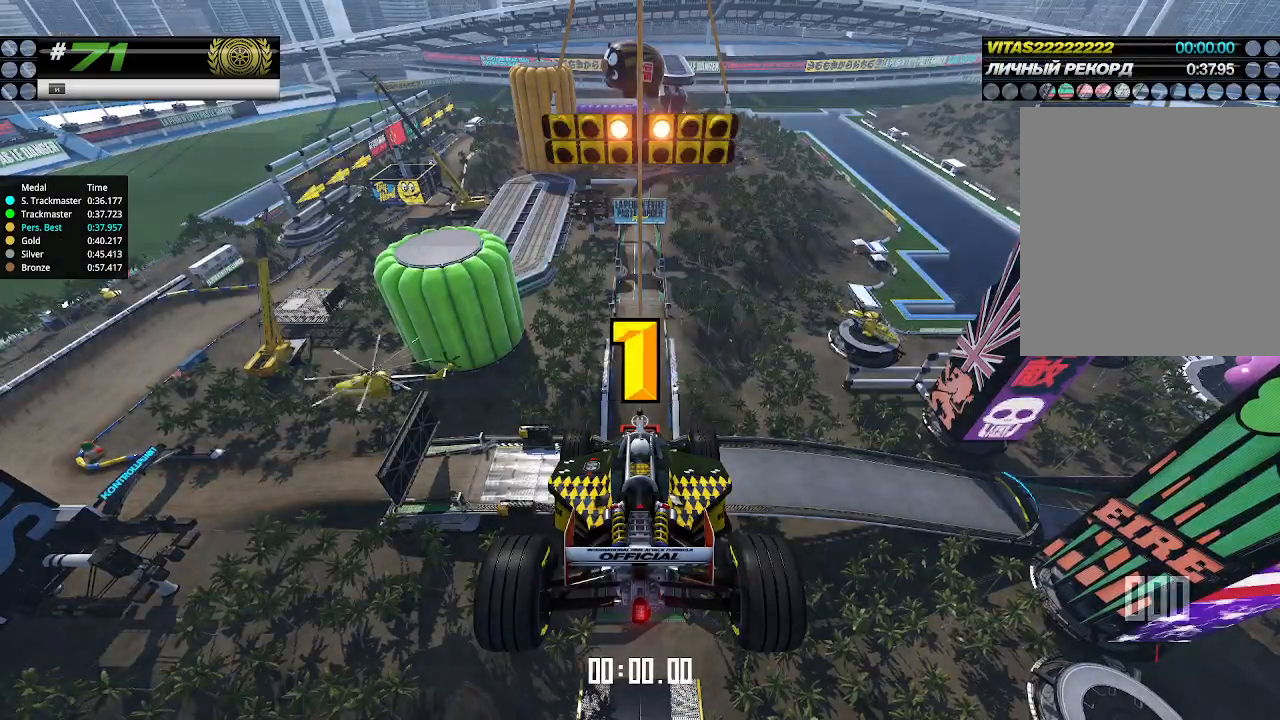
{"keys": ["up"], "events": []}
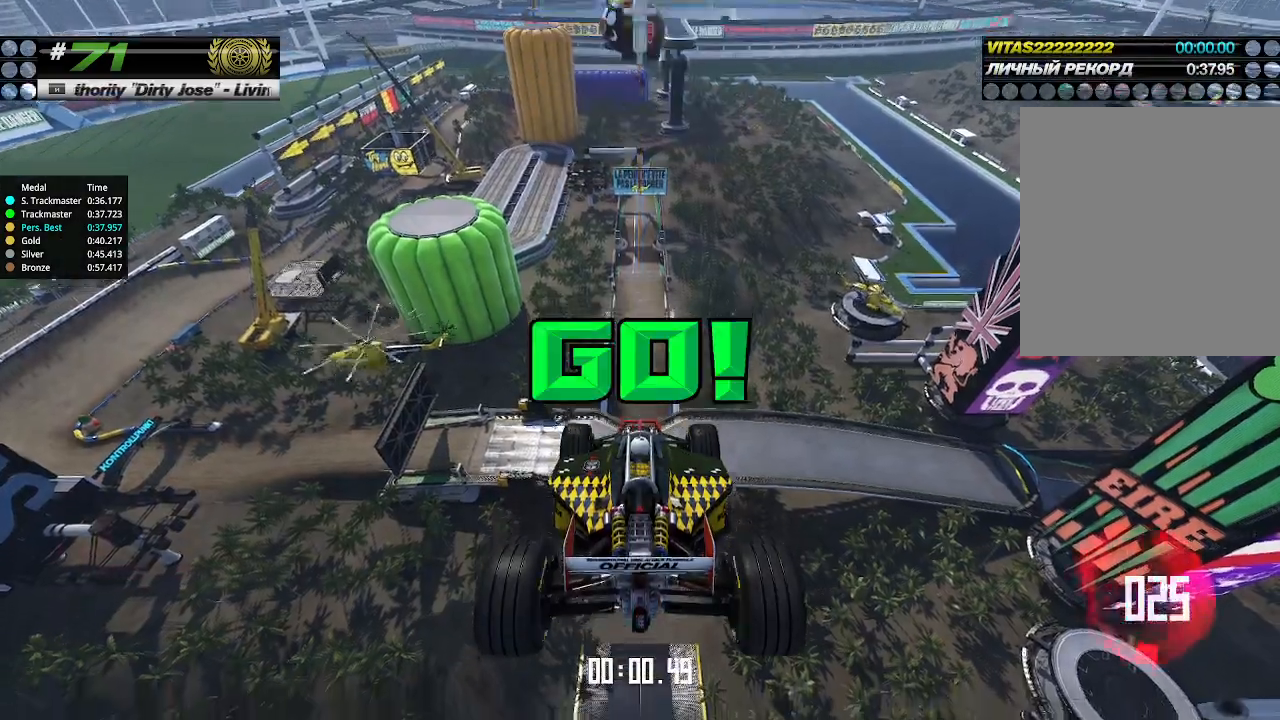
{"keys": ["up"], "events": []}
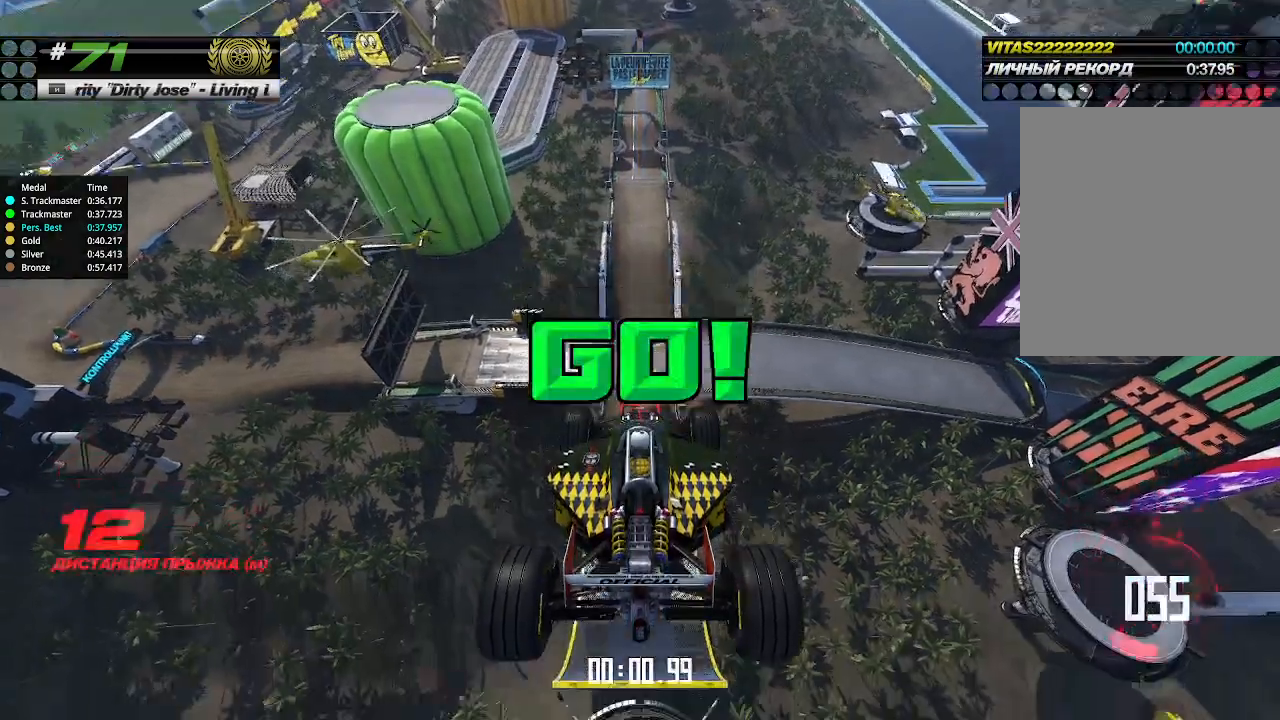
{"keys": ["up"], "events": []}
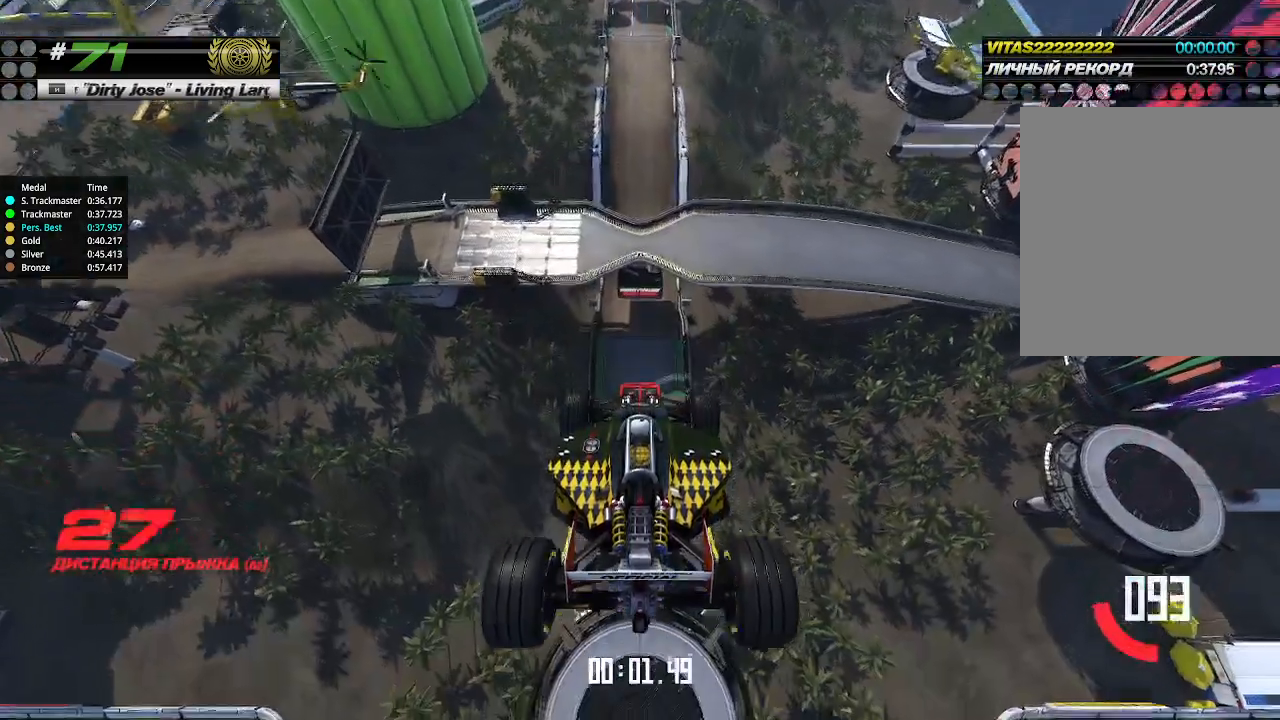
{"keys": ["up"], "events": []}
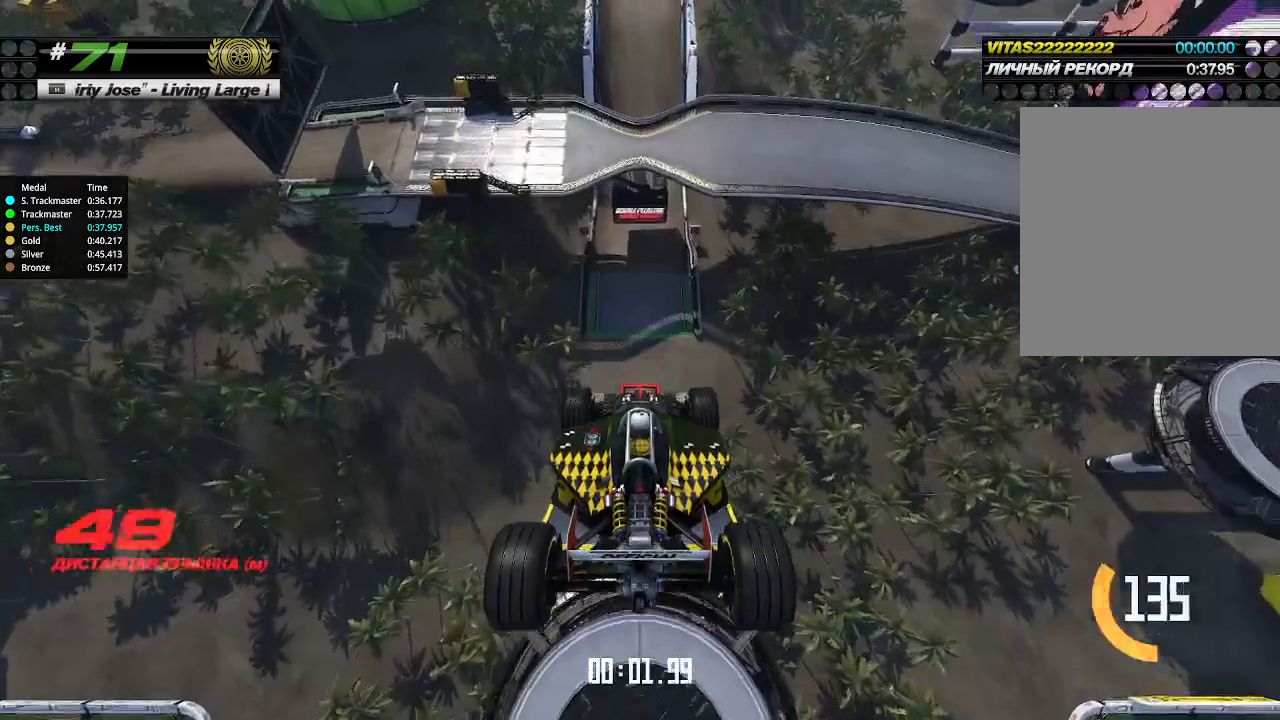
{"keys": ["up"], "events": []}
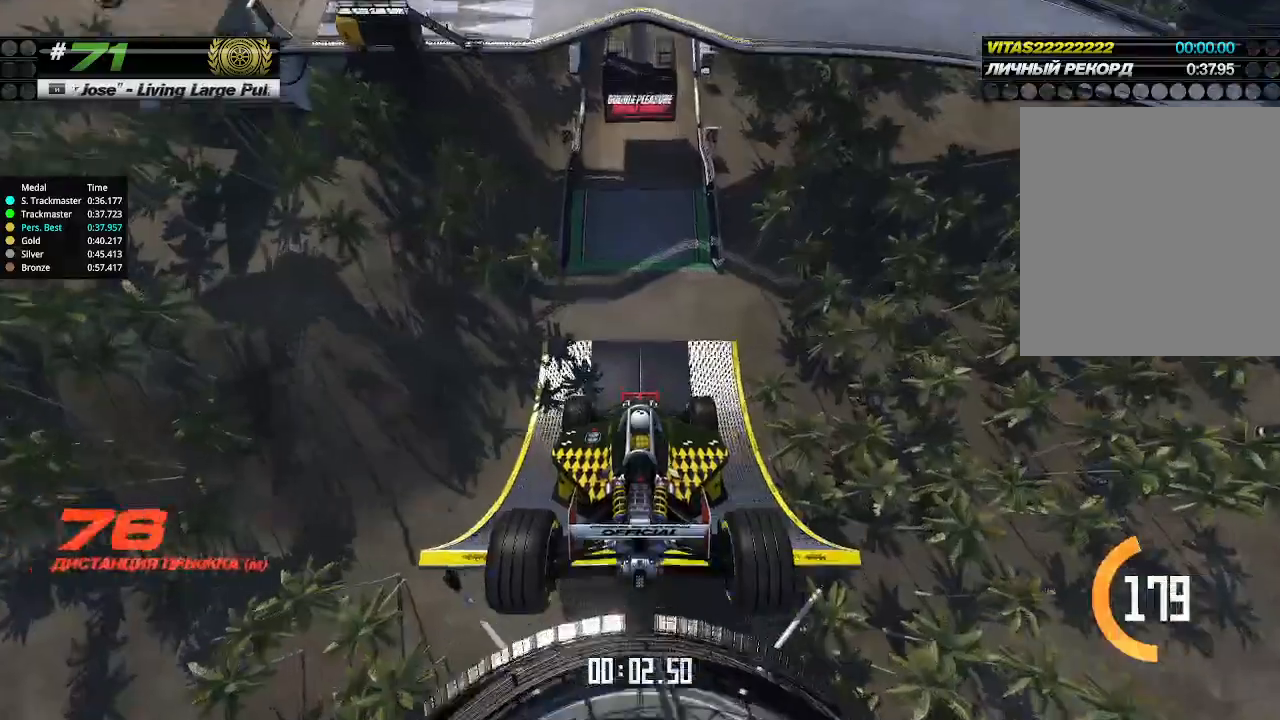
{"keys": ["up"], "events": []}
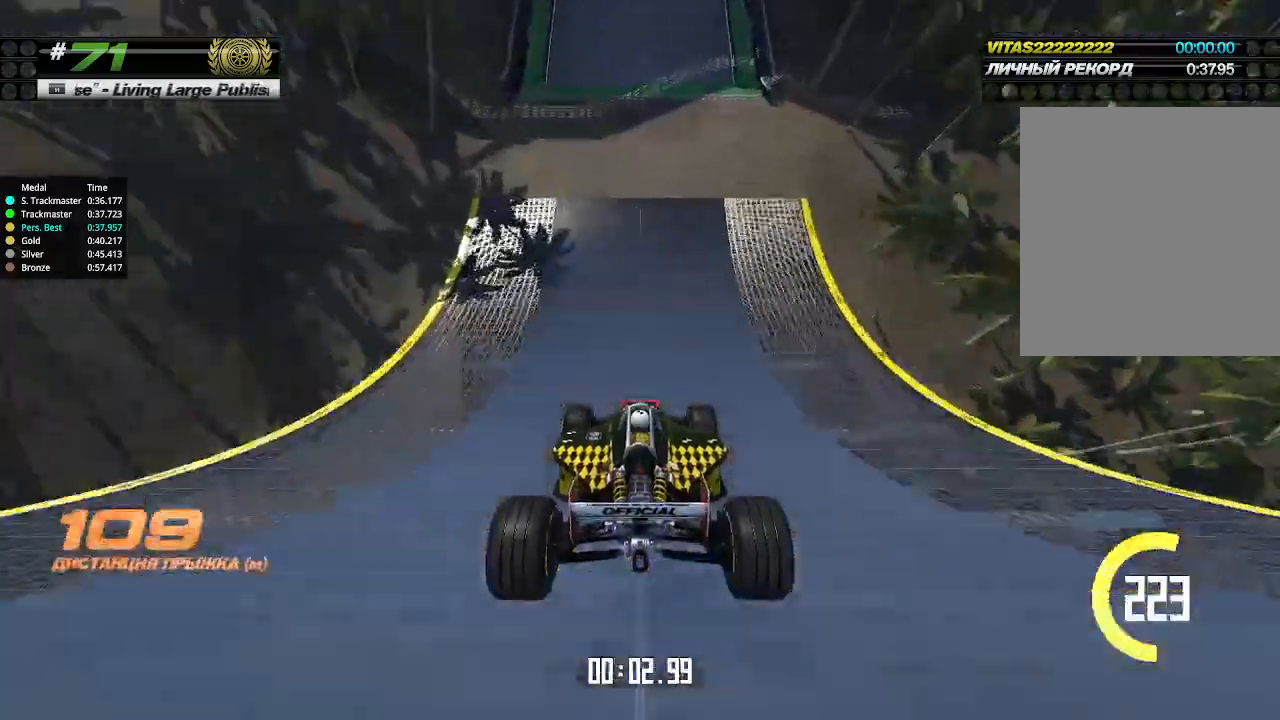
{"keys": ["up"], "events": []}
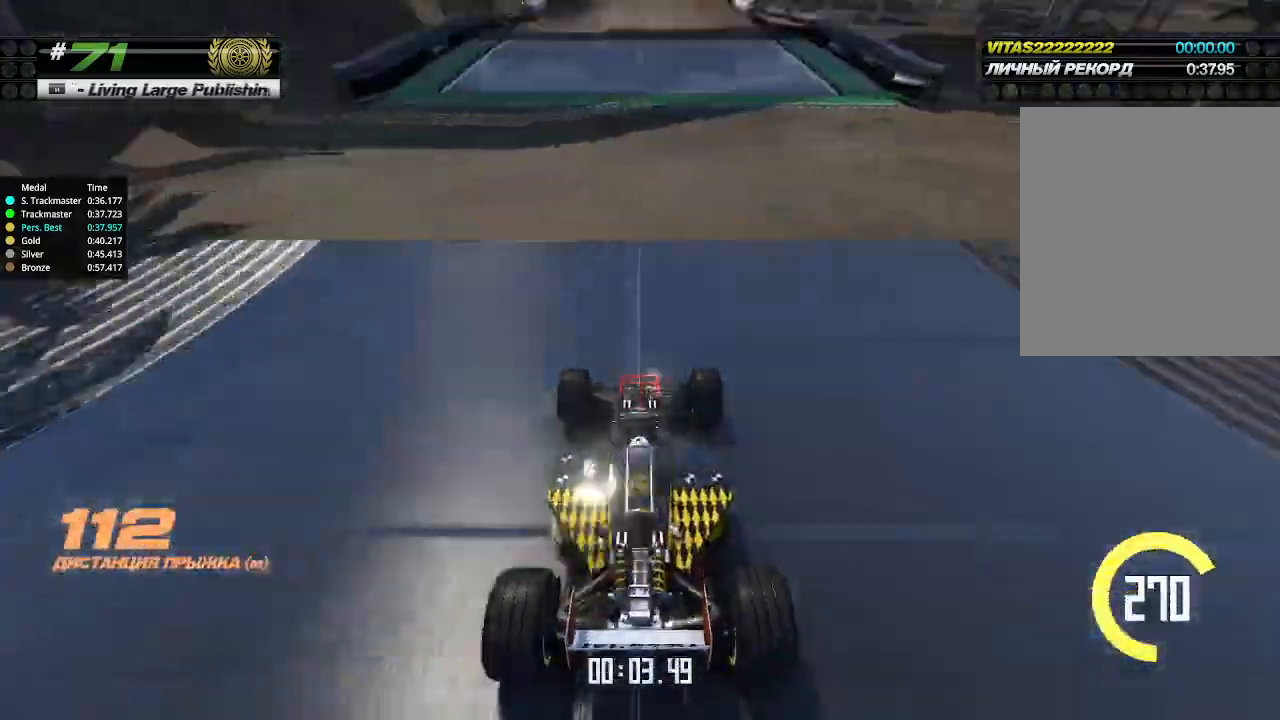
{"keys": ["up"], "events": []}
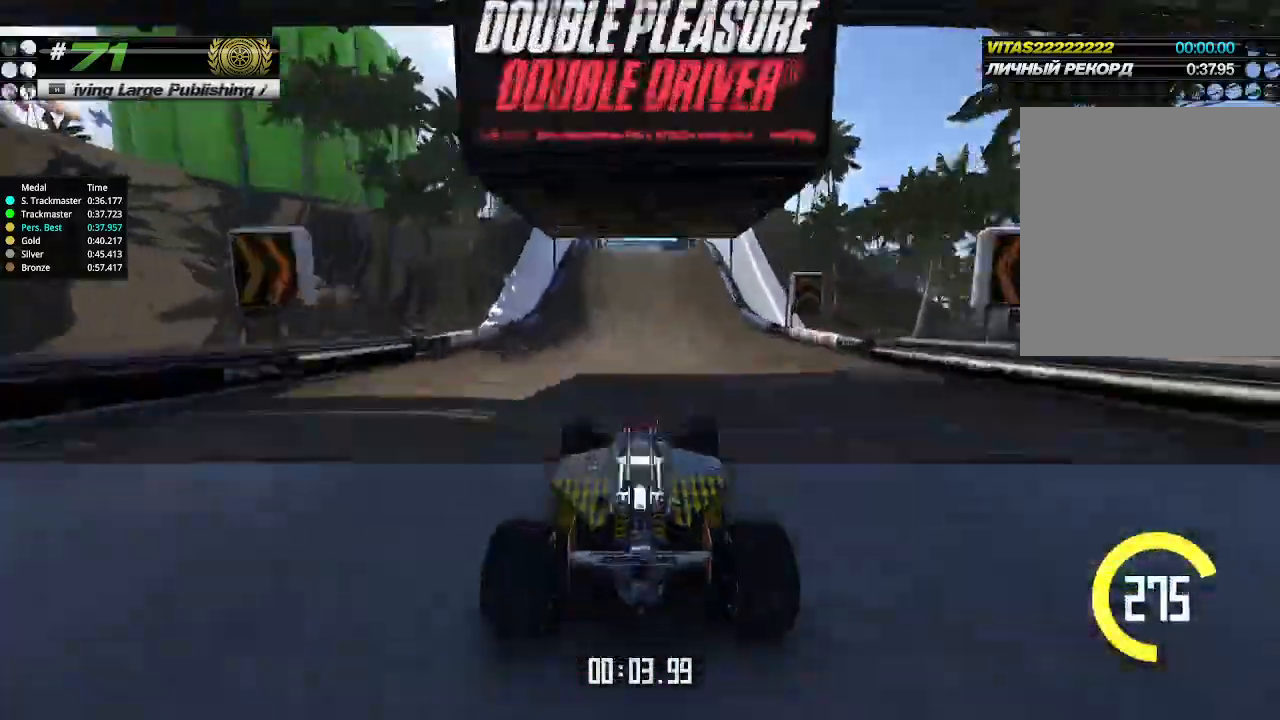
{"keys": ["up"], "events": [[366, "left", "down"], [400, "left", "up"]]}
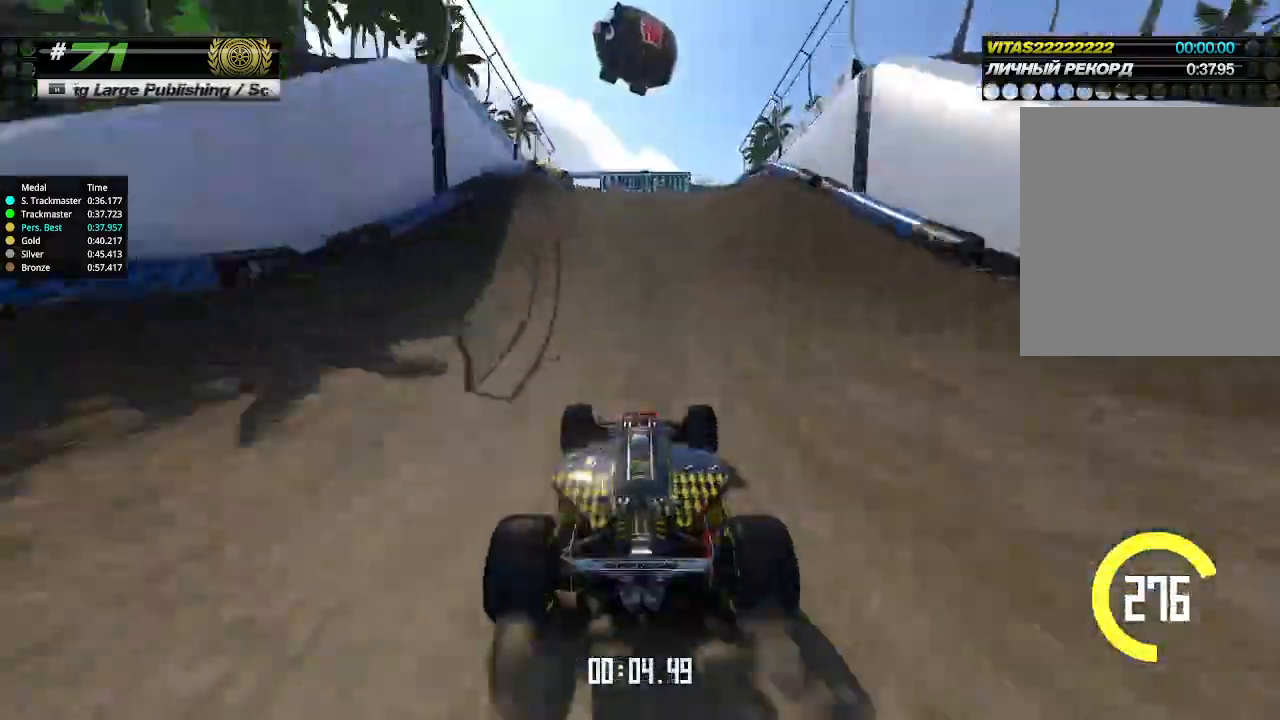
{"keys": ["up"], "events": []}
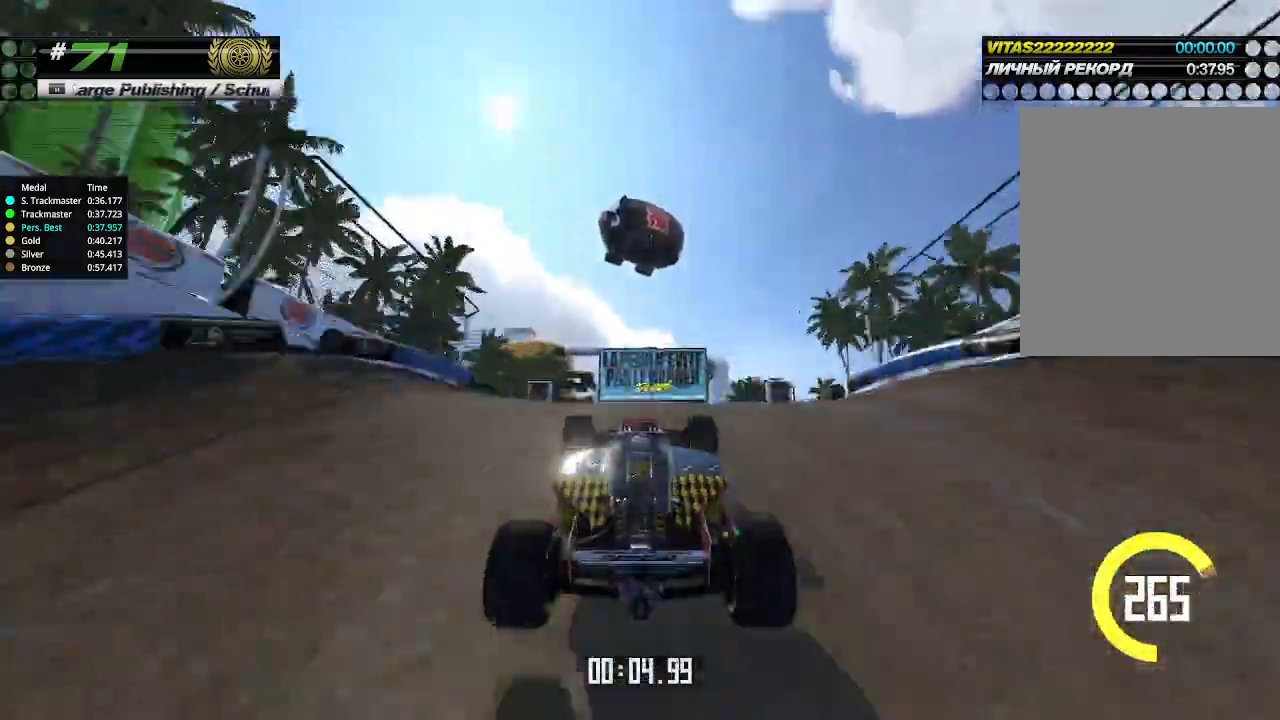
{"keys": ["up"], "events": [[66, "down", "down"], [133, "down", "up"]]}
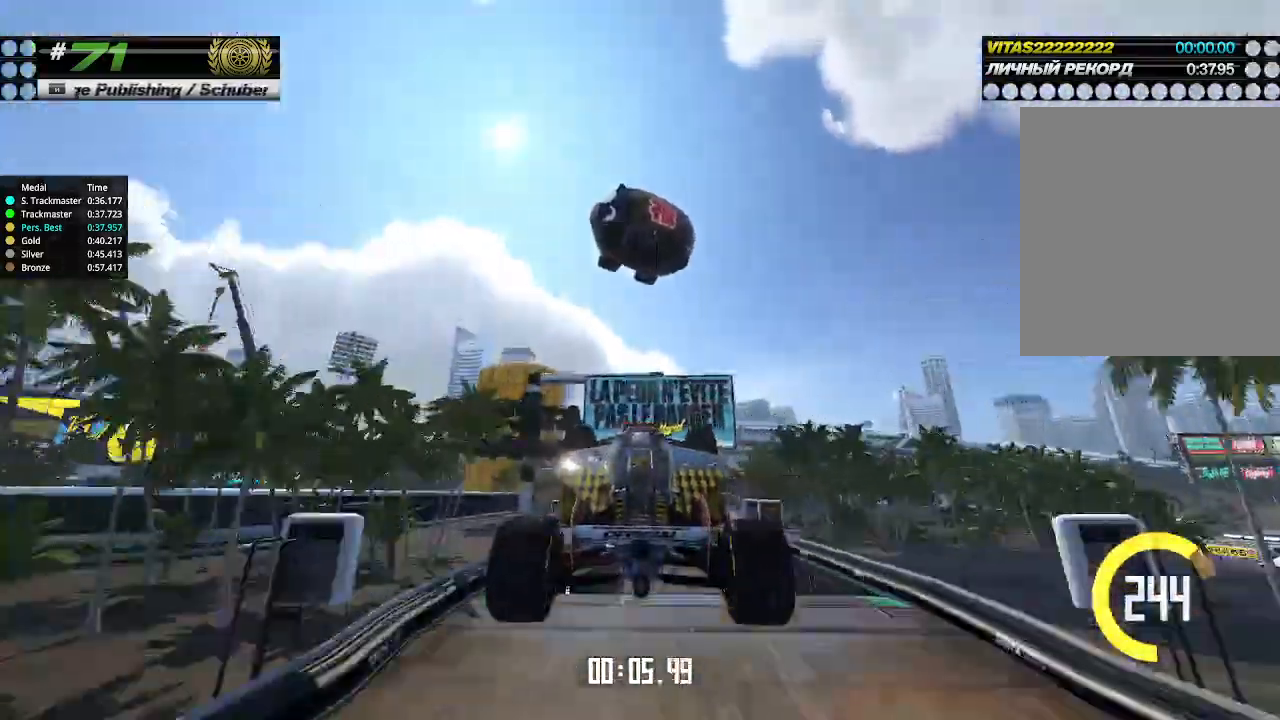
{"keys": ["up"], "events": []}
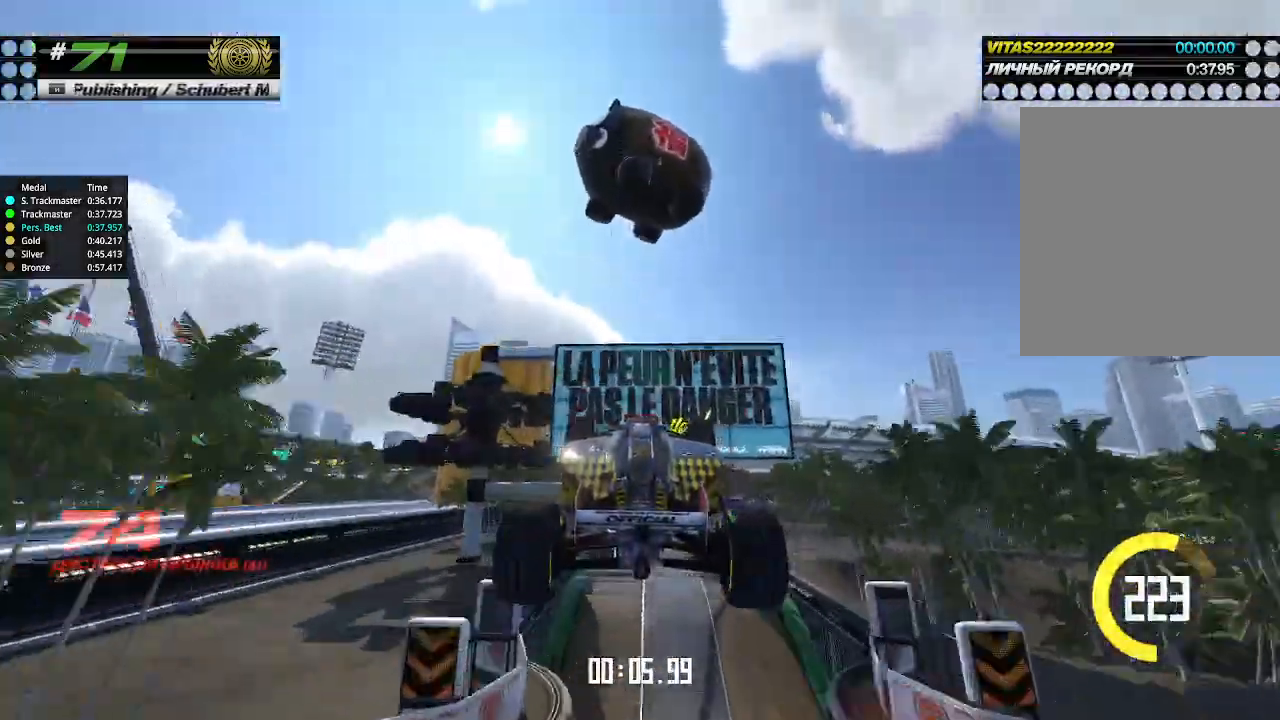
{"keys": ["up"], "events": []}
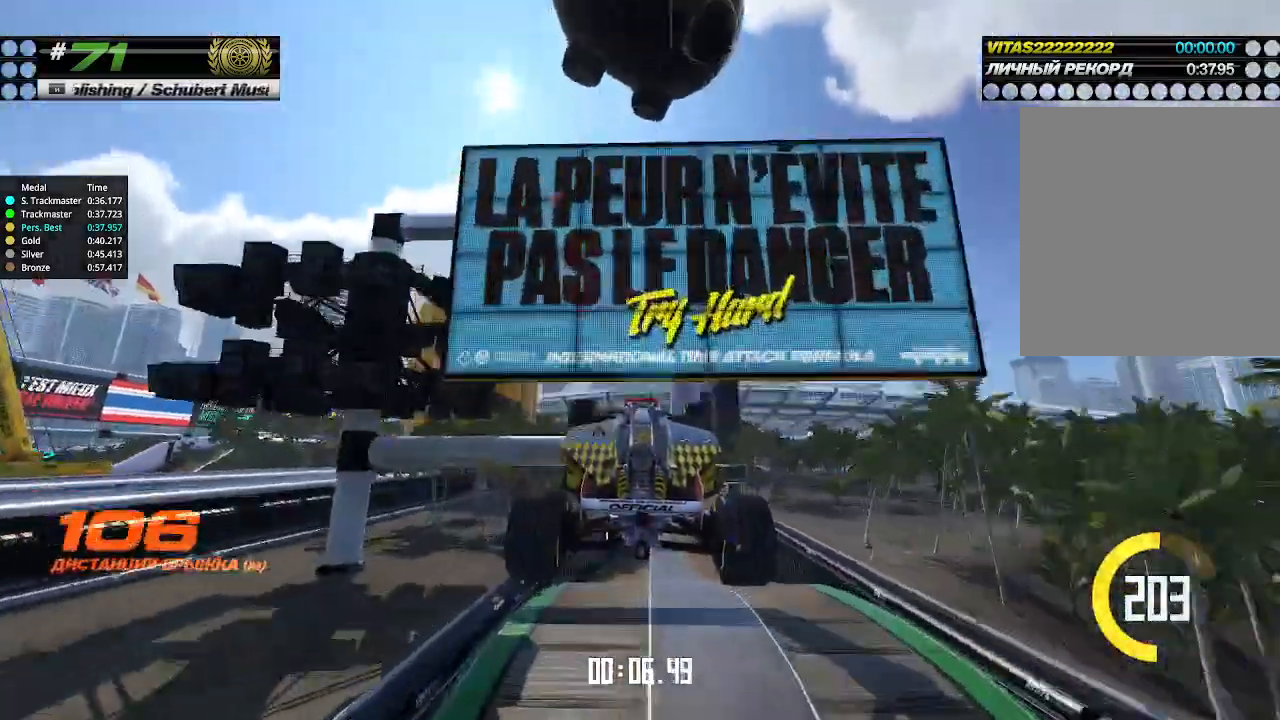
{"keys": ["up"], "events": []}
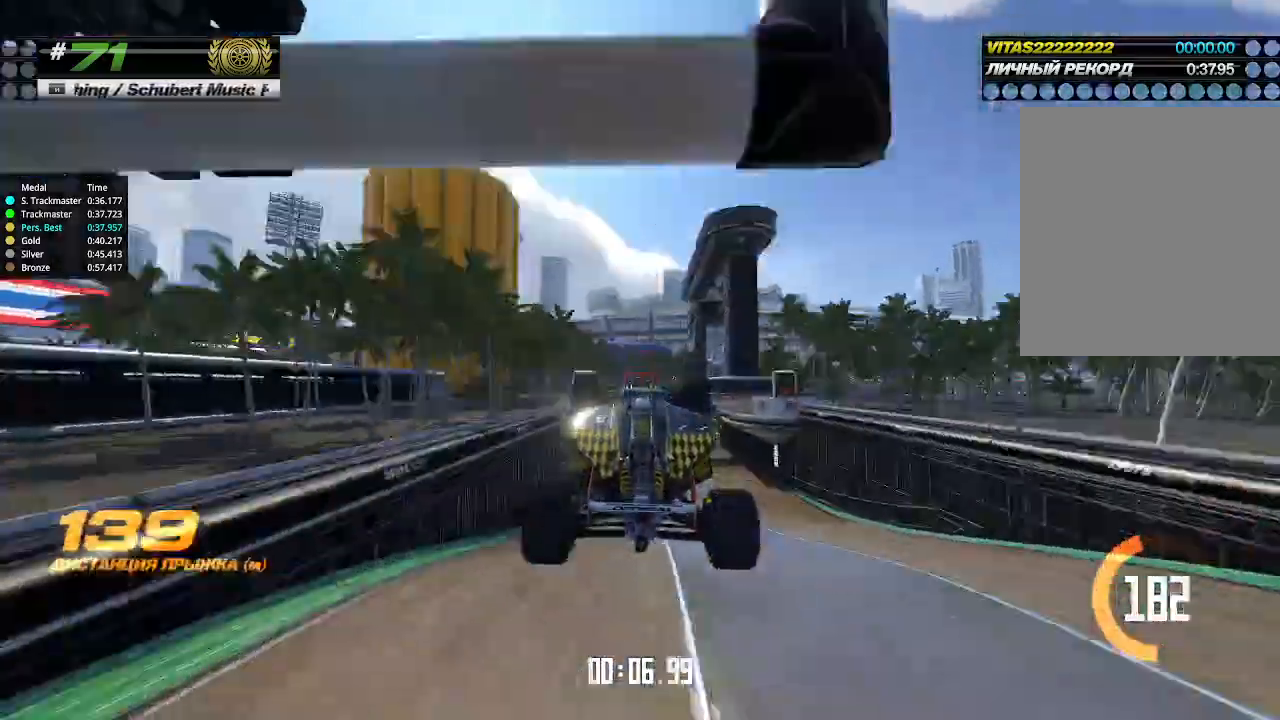
{"keys": ["up"], "events": []}
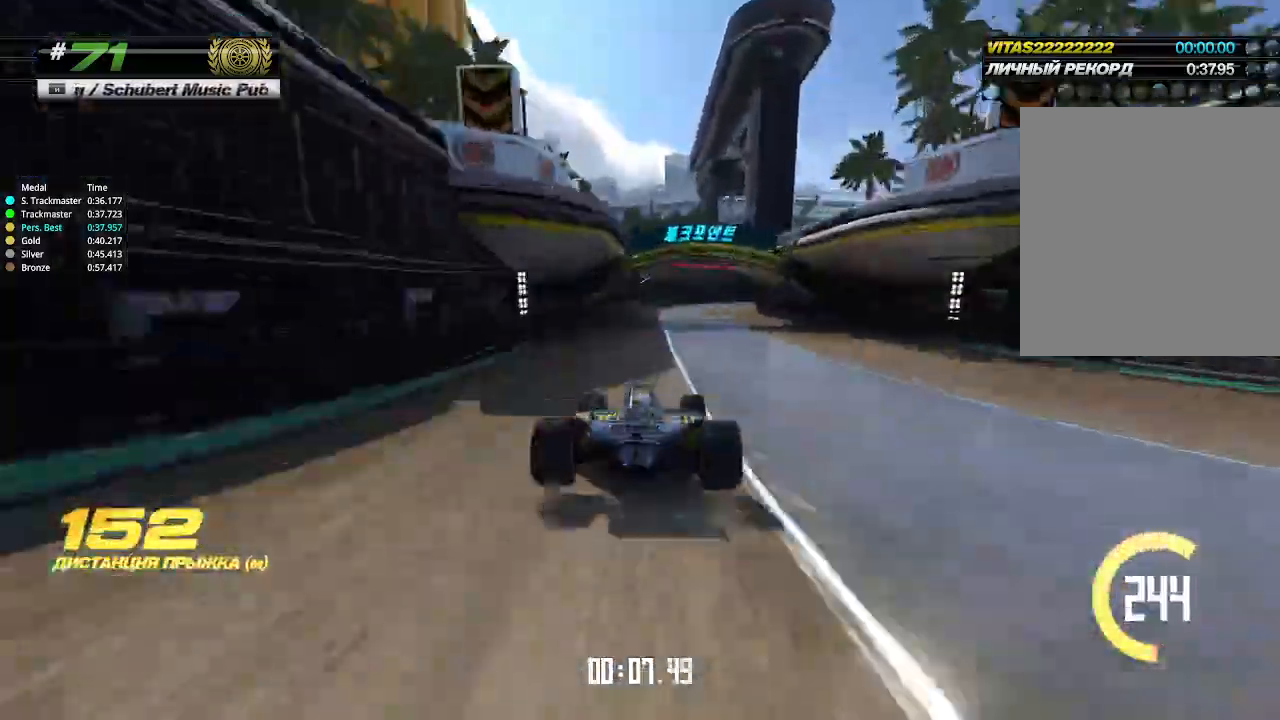
{"keys": ["right", "up"], "events": [[100, "right", "down"], [233, "right", "up"], [266, "right", "down"]]}
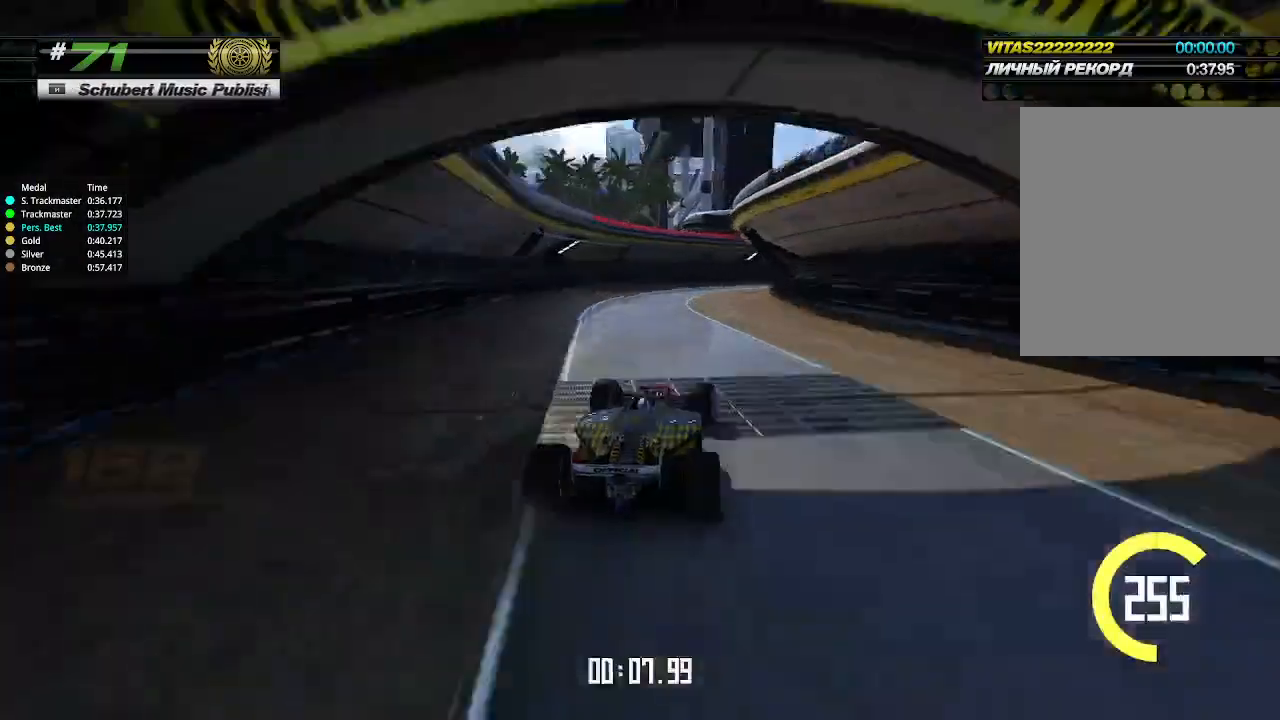
{"keys": ["right", "up"], "events": [[33, "right", "up"], [33, "up", "up"], [133, "right", "down"], [133, "up", "down"], [200, "right", "up"], [233, "right", "down"]]}
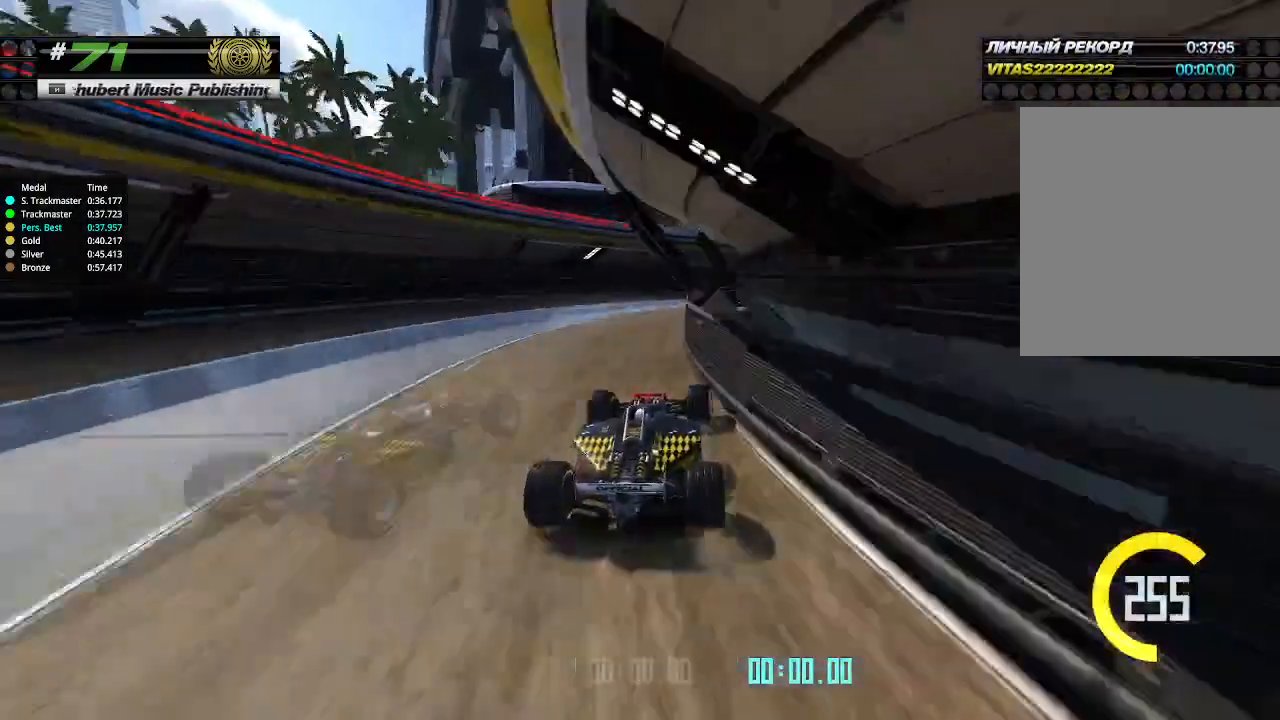
{"keys": ["up"], "events": [[333, "right", "up"], [333, "up", "up"], [366, "right", "down"], [366, "up", "down"], [400, "right", "up"]]}
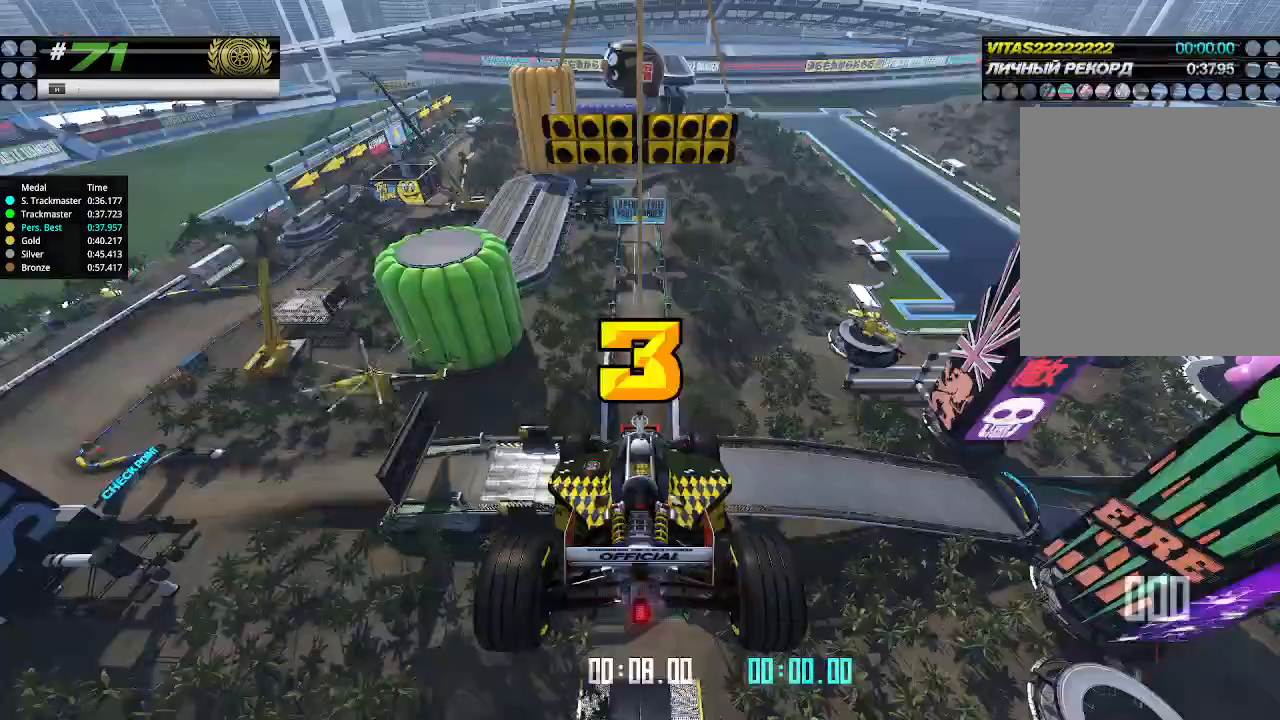
{"keys": ["up"], "events": [[33, "right", "down"], [66, "down", "down"], [233, "down", "up"], [233, "right", "up"]]}
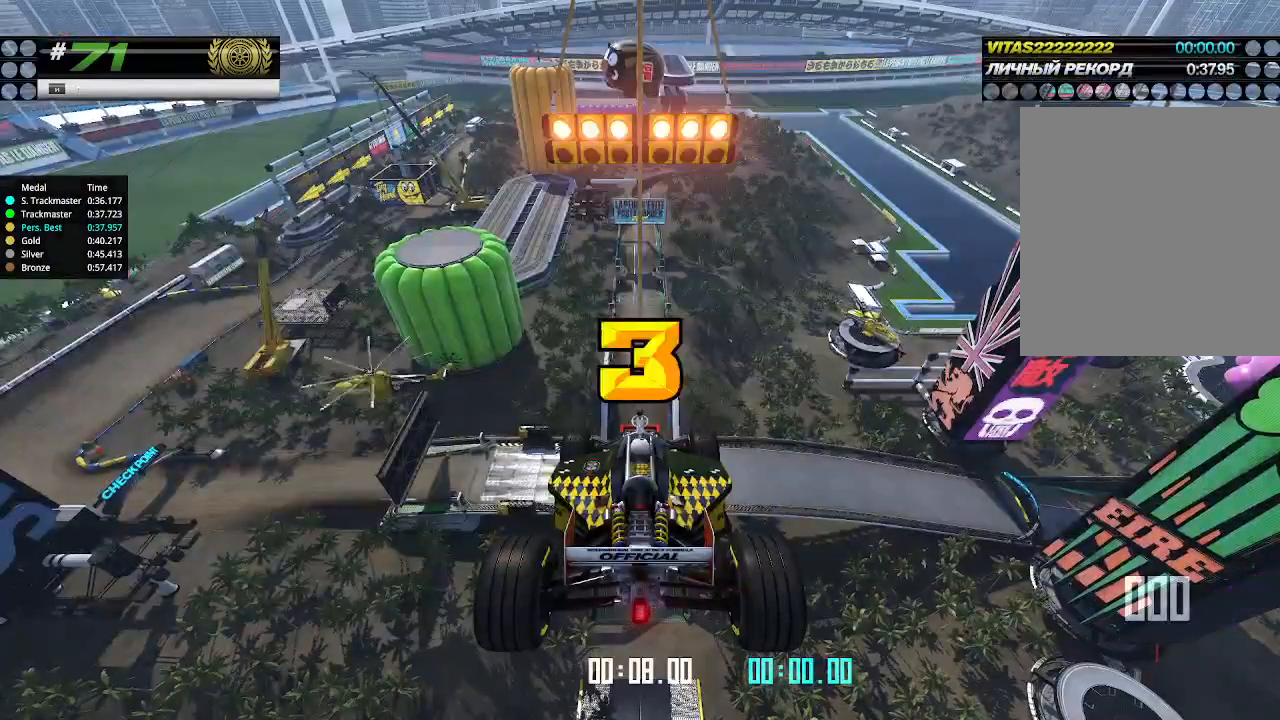
{"keys": ["up"], "events": []}
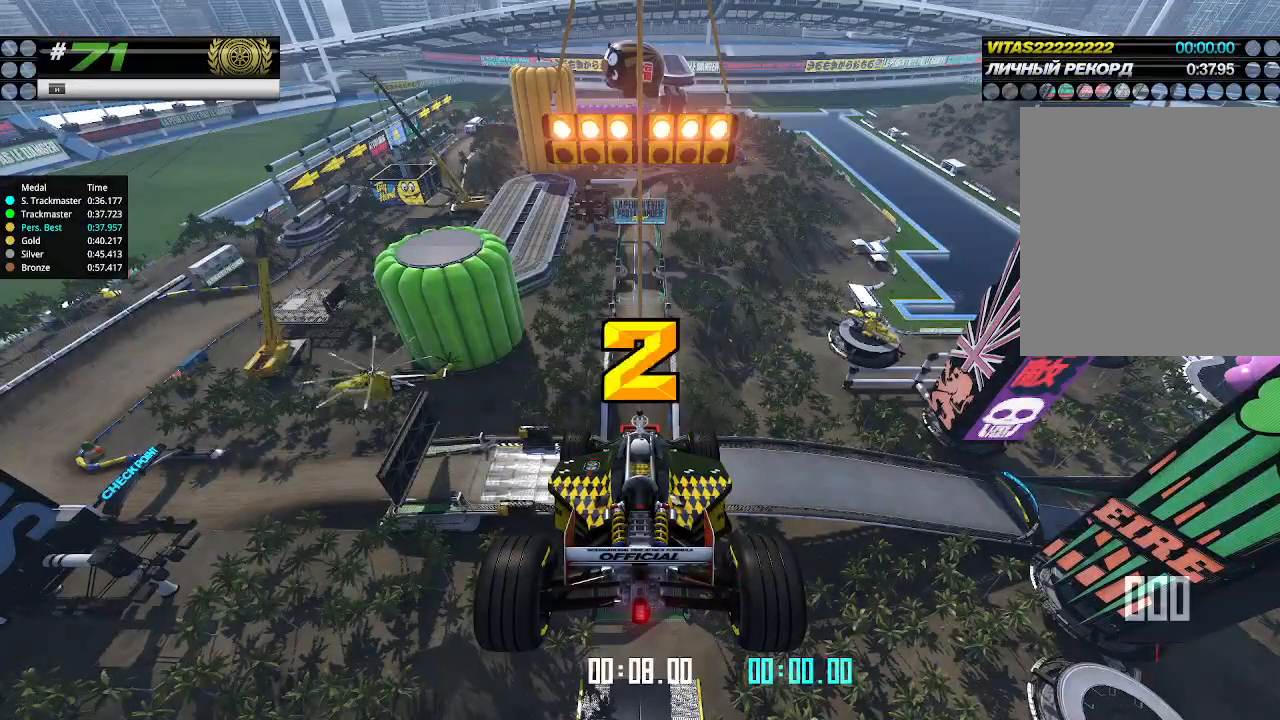
{"keys": ["up"], "events": []}